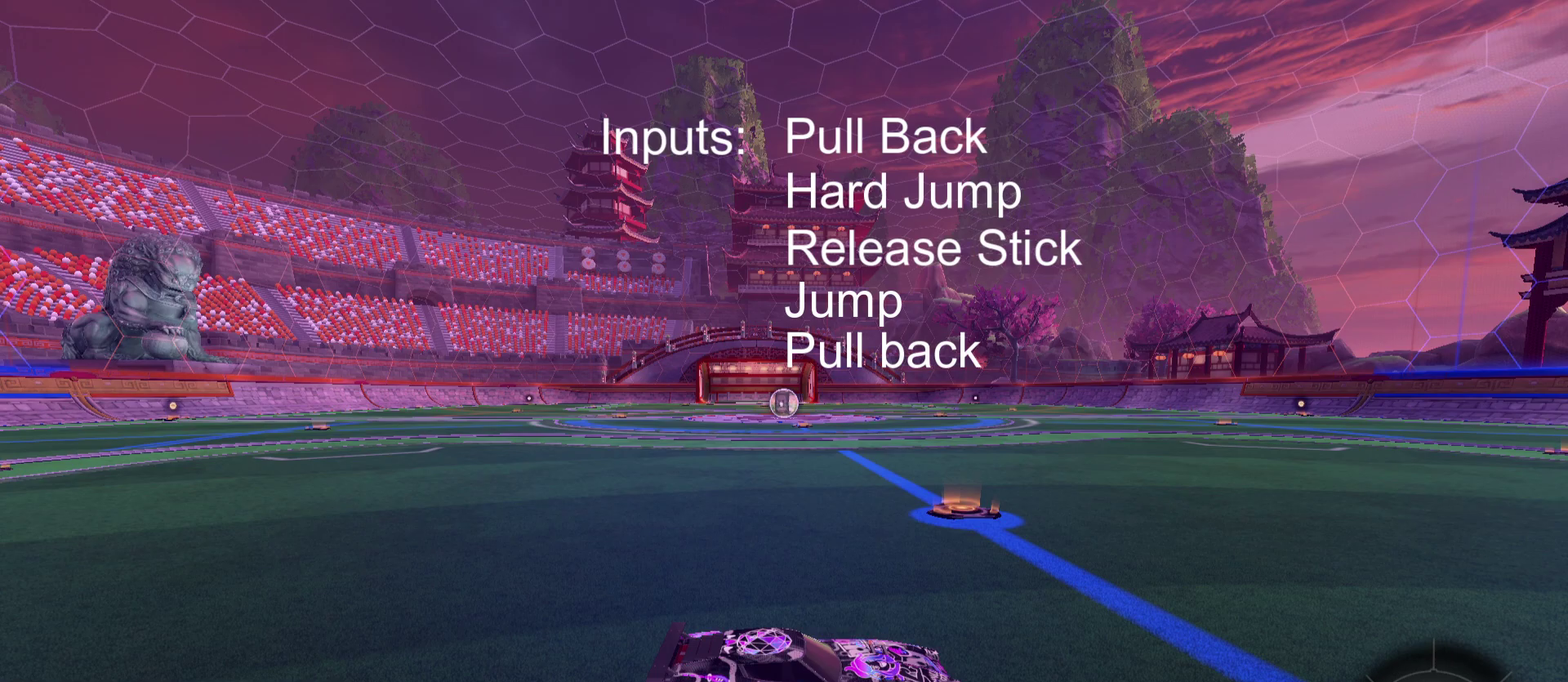
Gameplay with a controller (Xbox layout); each line is a JSON object with the inputs held at the frame after it (dt_ms = milliseconds from this image to that frame). "events" lists button and stick changes between this image and that frame as [ms after this image, input, new state], when the widget could be followed in between.
{"dt_ms": 500, "buttons": ["R2"], "left_stick": "left", "right_stick": "center", "events": [[467, "R2", "down"], [500, "left_stick", "left"]]}
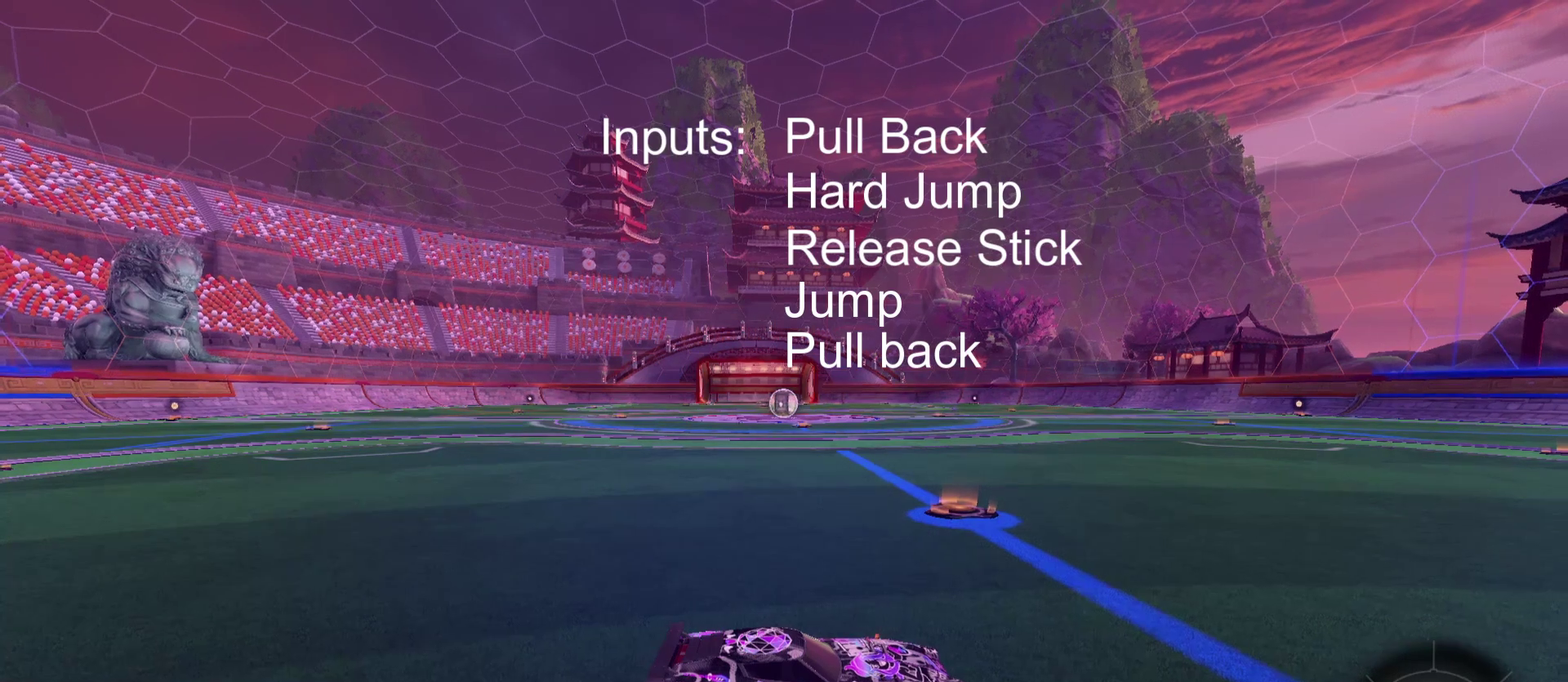
{"dt_ms": 500, "buttons": [], "left_stick": "center", "right_stick": "center", "events": [[200, "left_stick", "center"], [467, "R2", "up"]]}
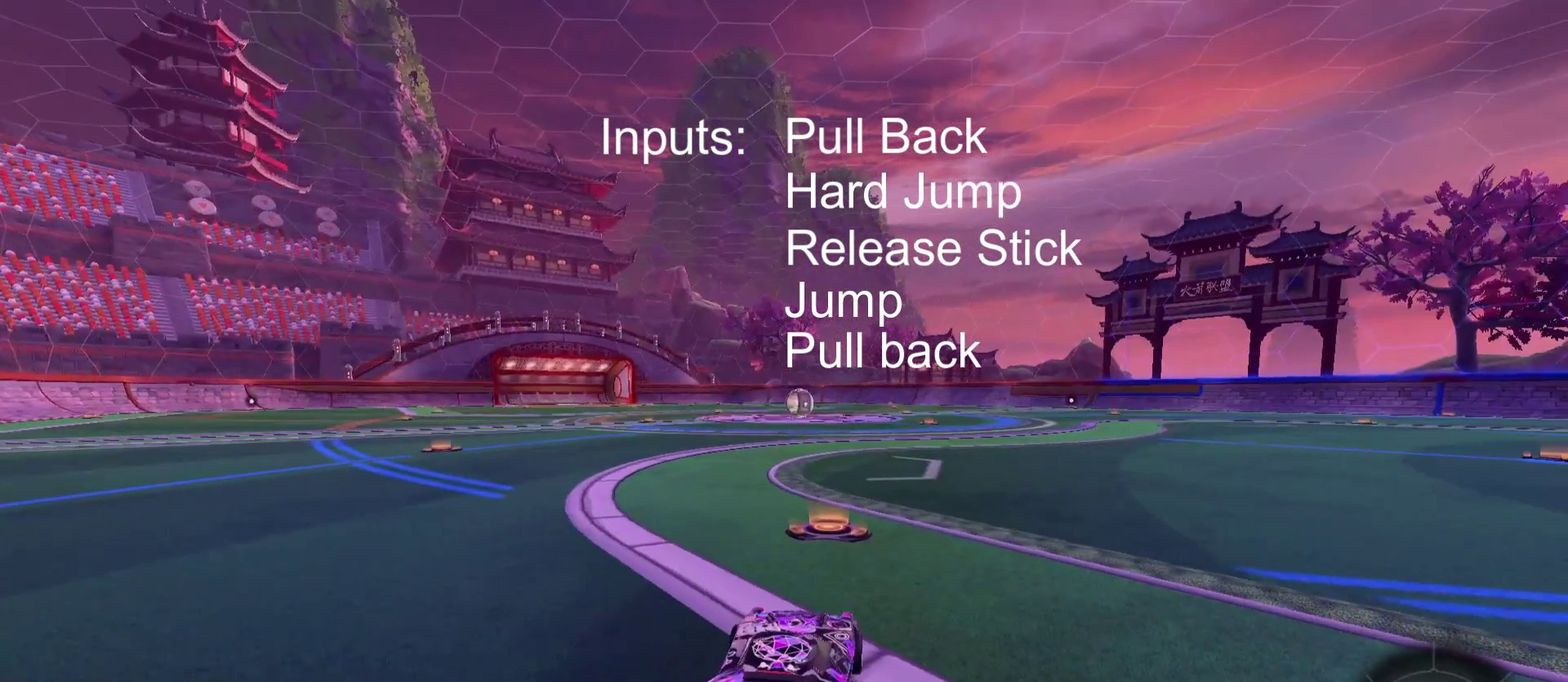
{"dt_ms": 500, "buttons": ["R2"], "left_stick": "center", "right_stick": "center", "events": [[100, "R2", "down"], [300, "left_stick", "right"], [367, "left_stick", "center"]]}
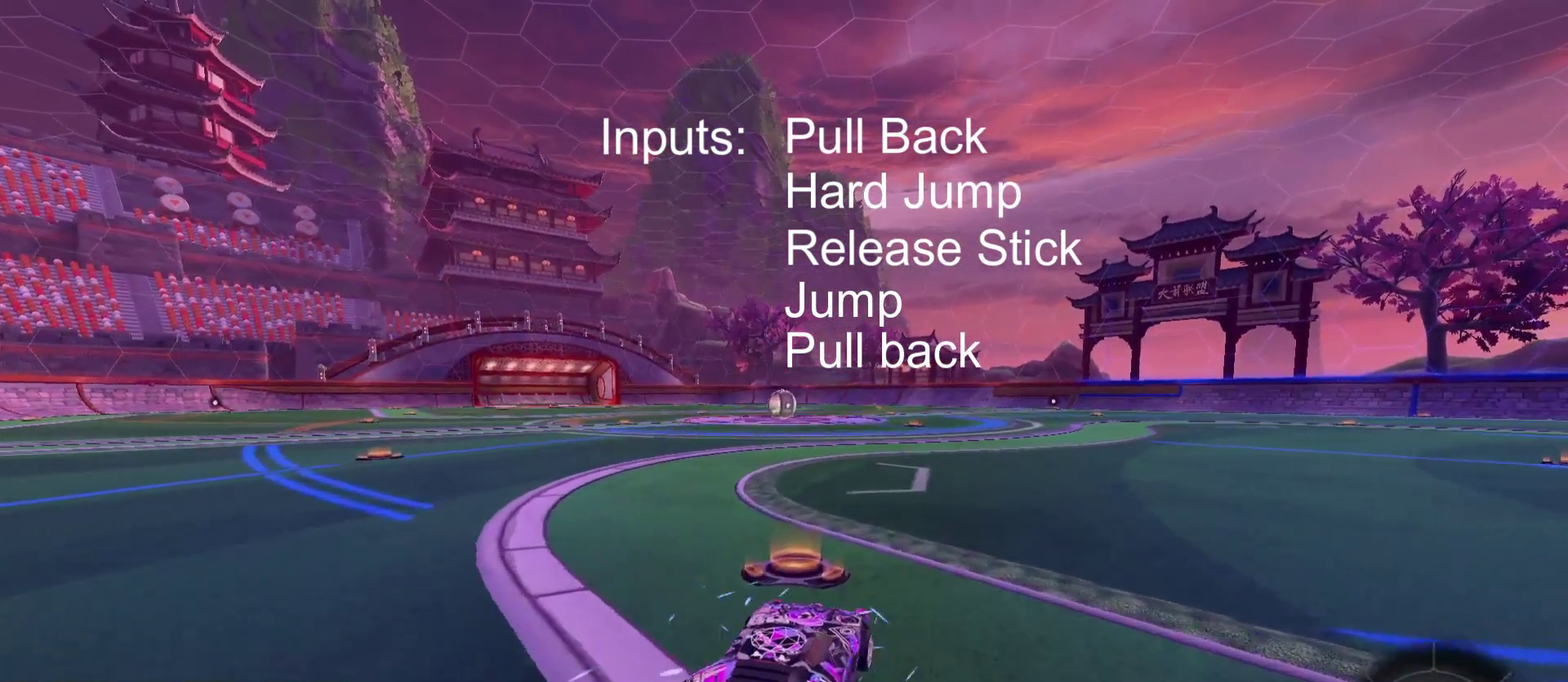
{"dt_ms": 400, "buttons": ["L2"], "left_stick": "center", "right_stick": "center", "events": [[133, "left_stick", "left"], [300, "left_stick", "center"], [367, "L2", "down"], [367, "R2", "up"]]}
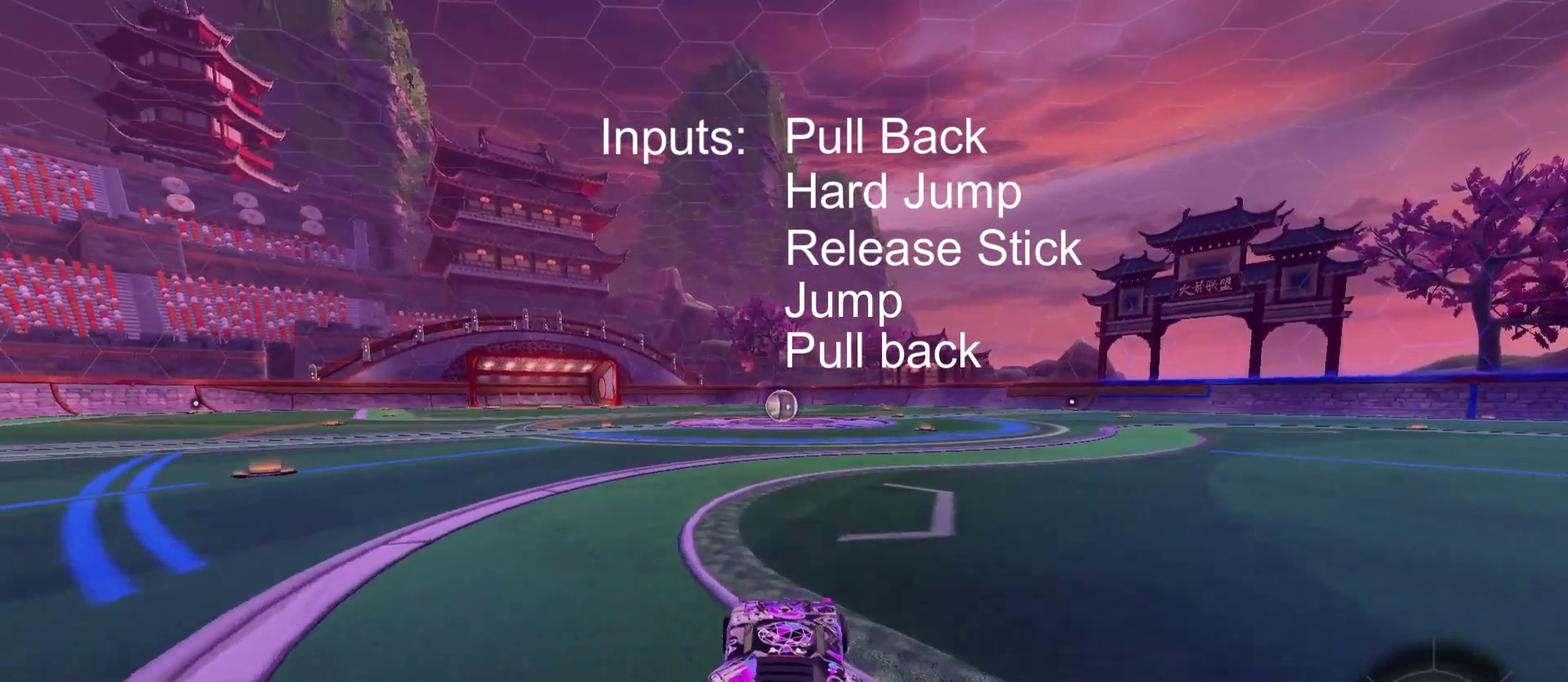
{"dt_ms": 700, "buttons": ["A", "R1", "R2"], "left_stick": "down", "right_stick": "center", "events": [[300, "A", "down"], [300, "L2", "up"], [367, "left_stick", "down"], [633, "R2", "down"], [700, "R1", "down"]]}
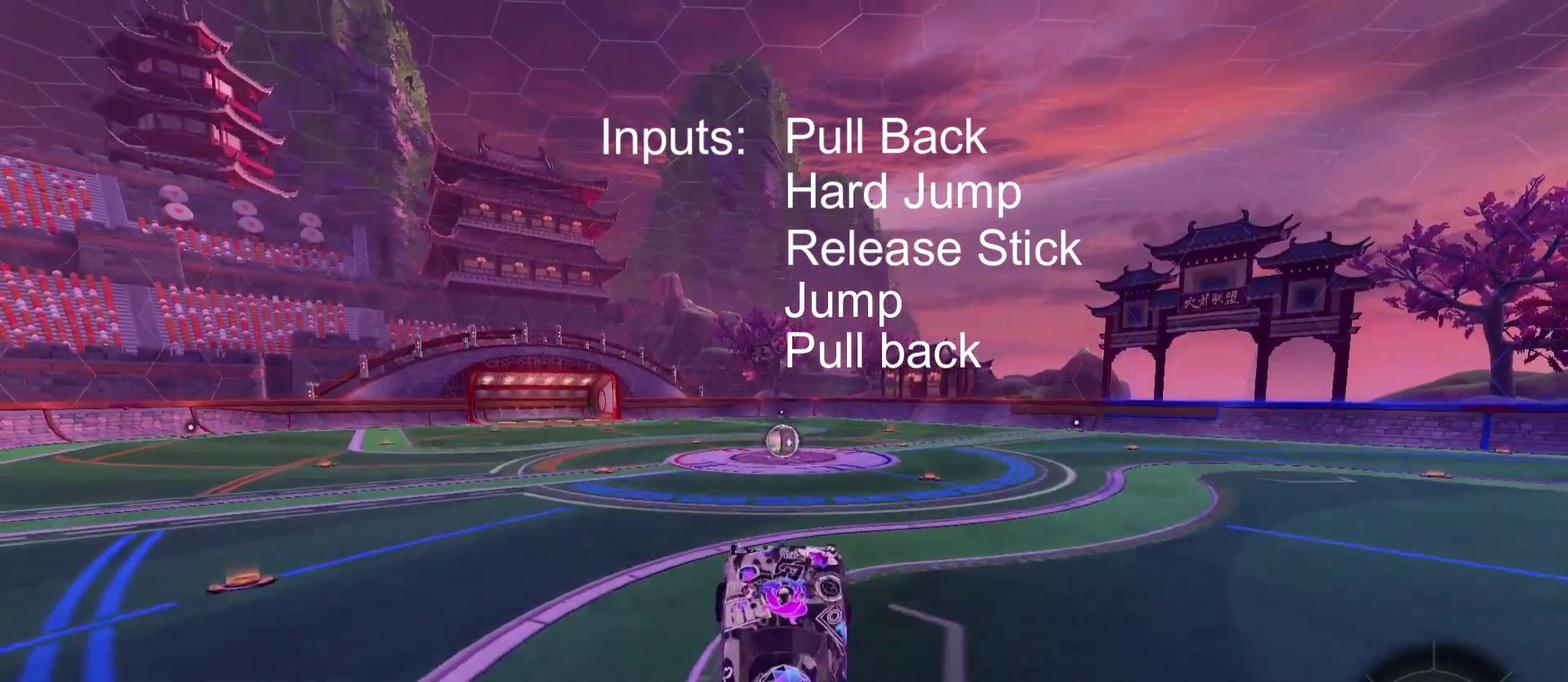
{"dt_ms": 400, "buttons": ["R1", "R2"], "left_stick": "up-right", "right_stick": "center"}
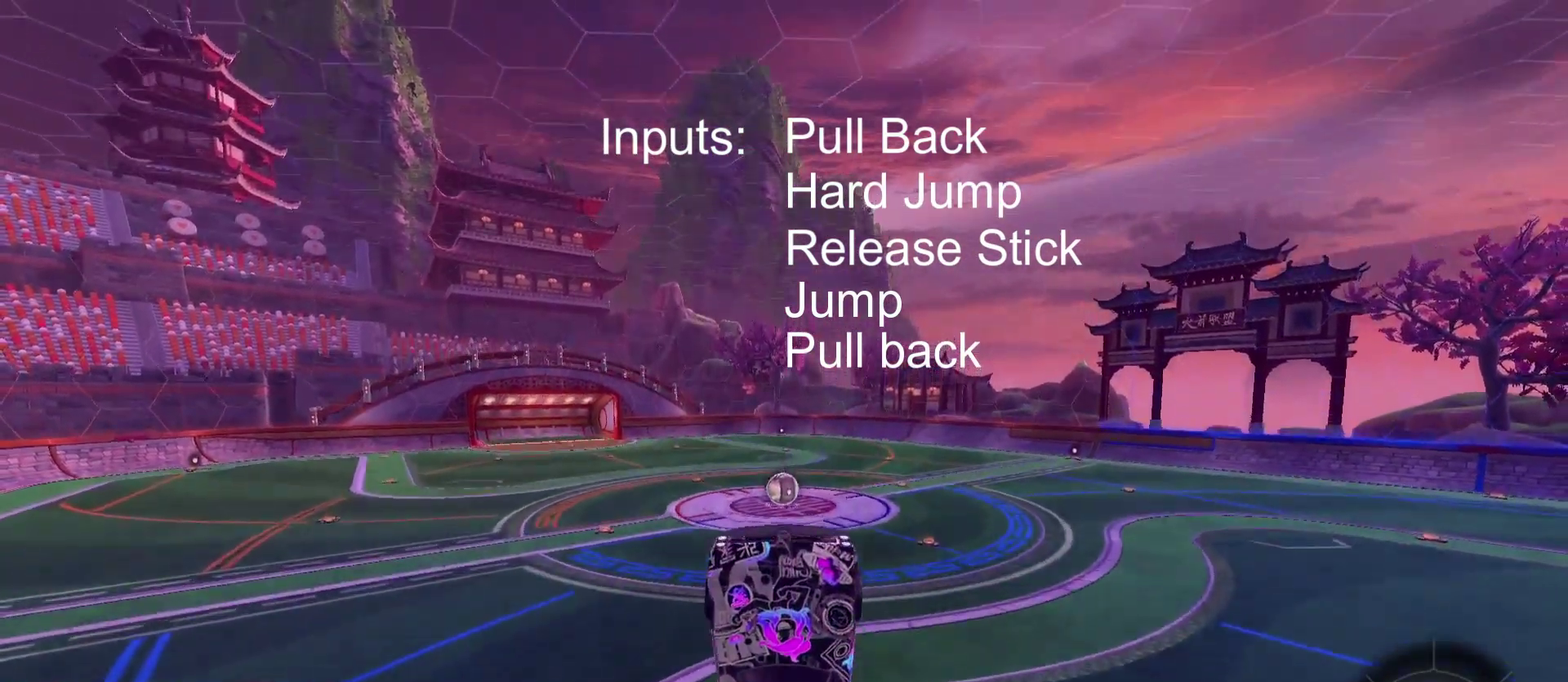
{"dt_ms": 500, "buttons": ["Y", "R1", "R2"], "left_stick": "center", "right_stick": "center"}
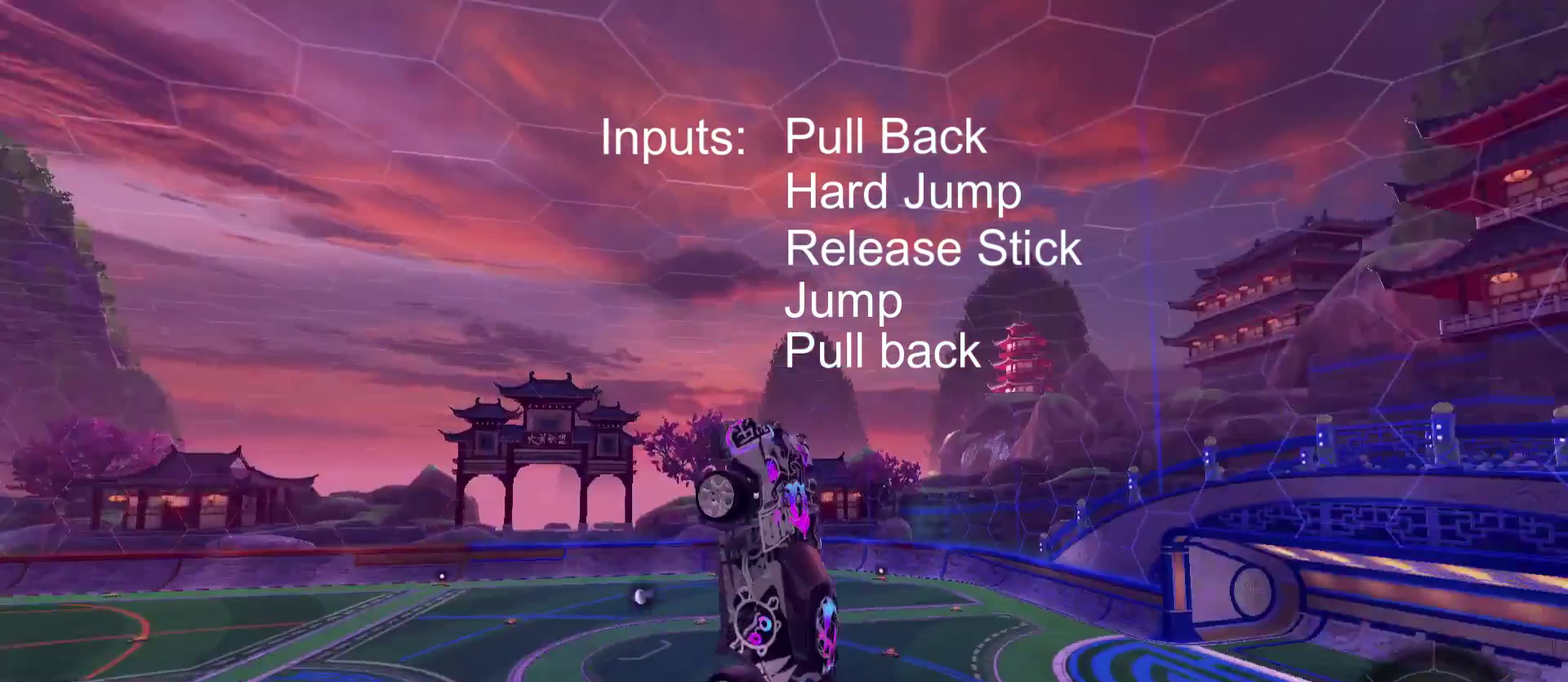
{"dt_ms": 400, "buttons": ["R1", "R2"], "left_stick": "center", "right_stick": "center", "events": [[33, "Y", "up"], [133, "Y", "down"], [267, "Y", "up"]]}
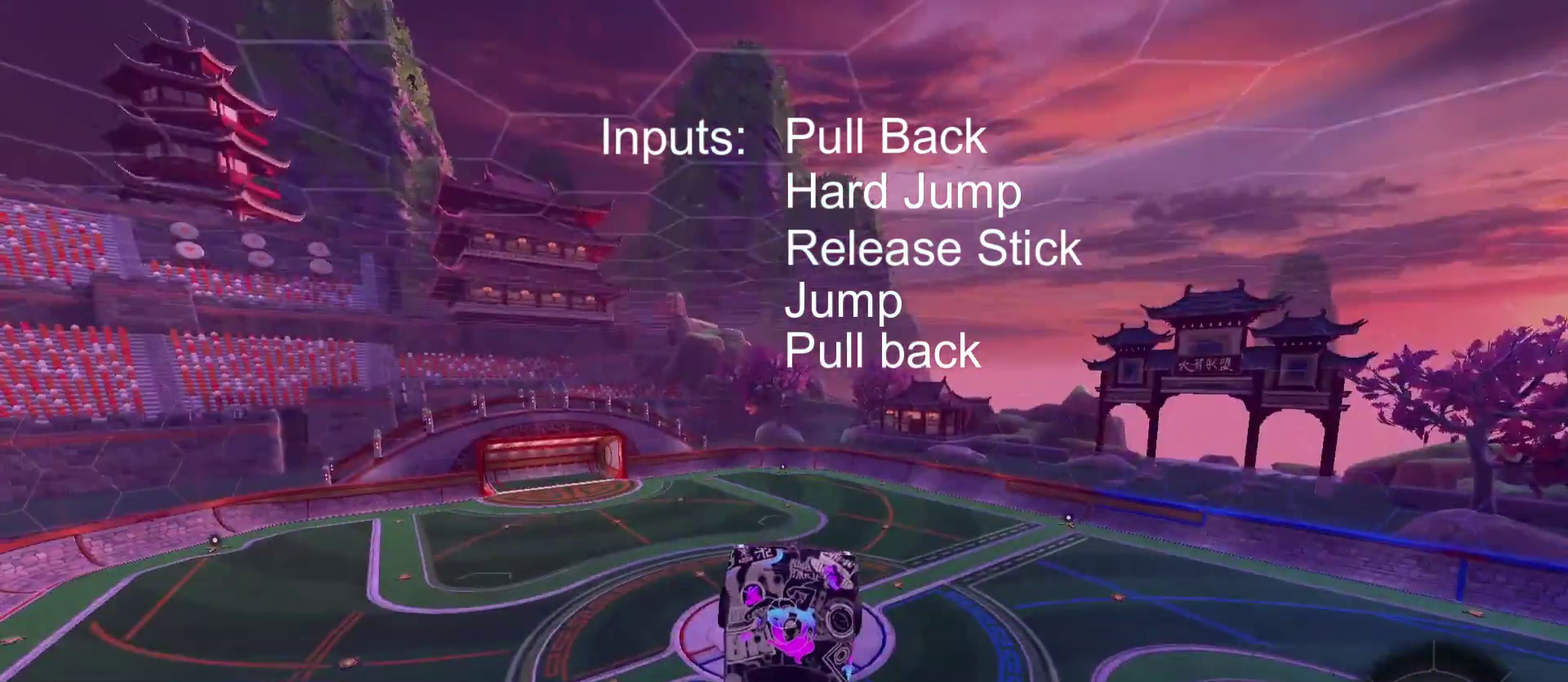
{"dt_ms": 500, "buttons": ["R1", "R2"], "left_stick": "down-right", "right_stick": "center", "events": [[167, "X", "down"], [200, "left_stick", "down-right"], [267, "Y", "down"], [433, "Y", "up"], [500, "X", "up"]]}
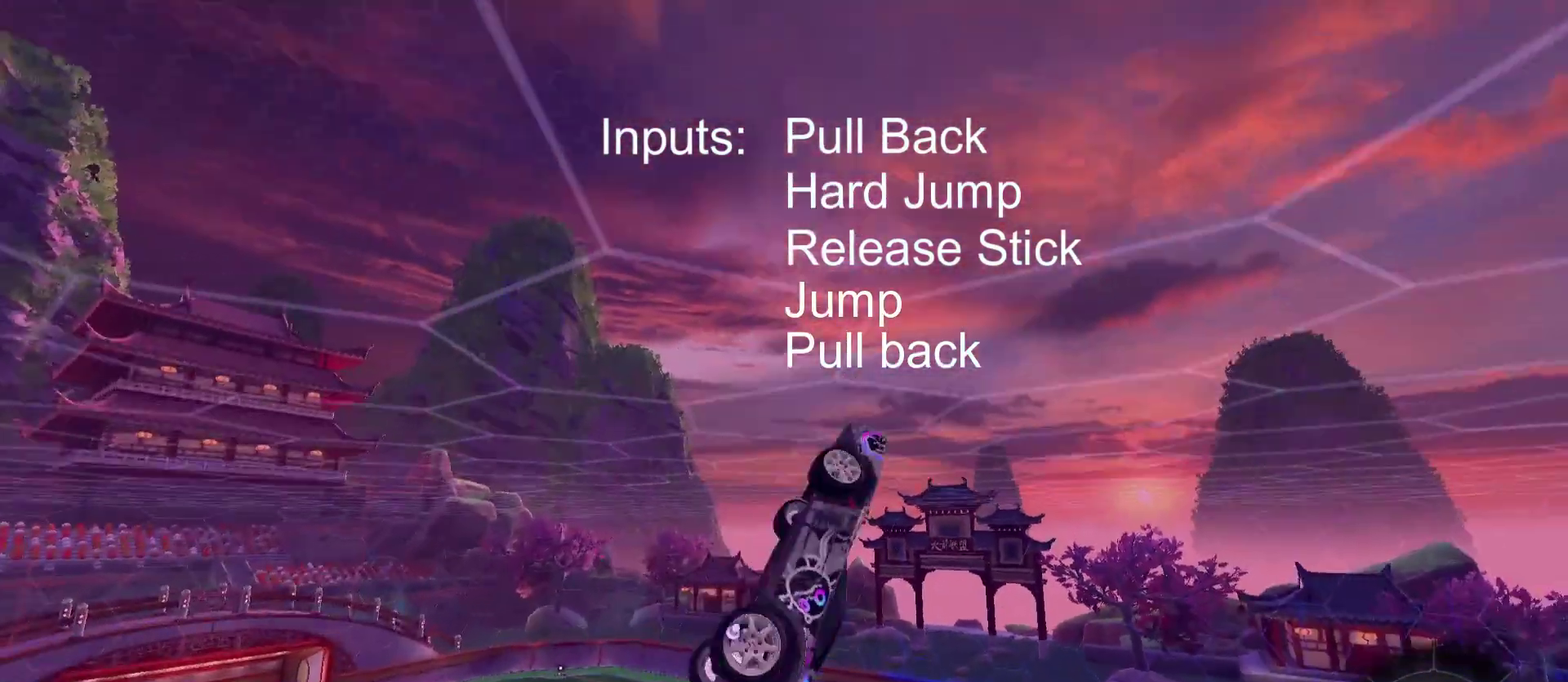
{"dt_ms": 400, "buttons": ["A", "R2"], "left_stick": "center", "right_stick": "center", "events": [[100, "R1", "up"], [100, "left_stick", "center"], [367, "A", "down"]]}
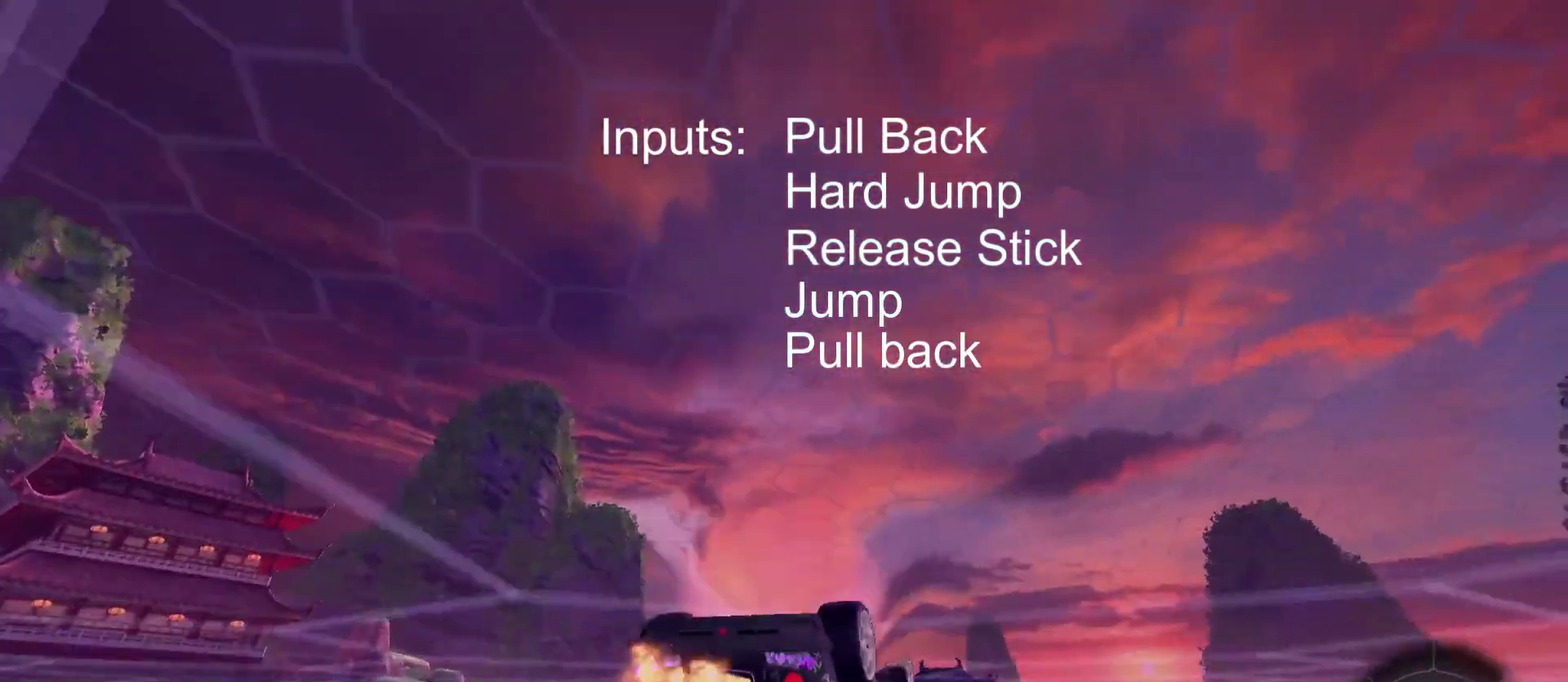
{"dt_ms": 500, "buttons": ["L1"], "left_stick": "right", "right_stick": "center", "events": [[133, "A", "up"], [200, "A", "down"], [267, "L1", "down"], [267, "left_stick", "right"], [300, "A", "up"], [333, "R2", "up"]]}
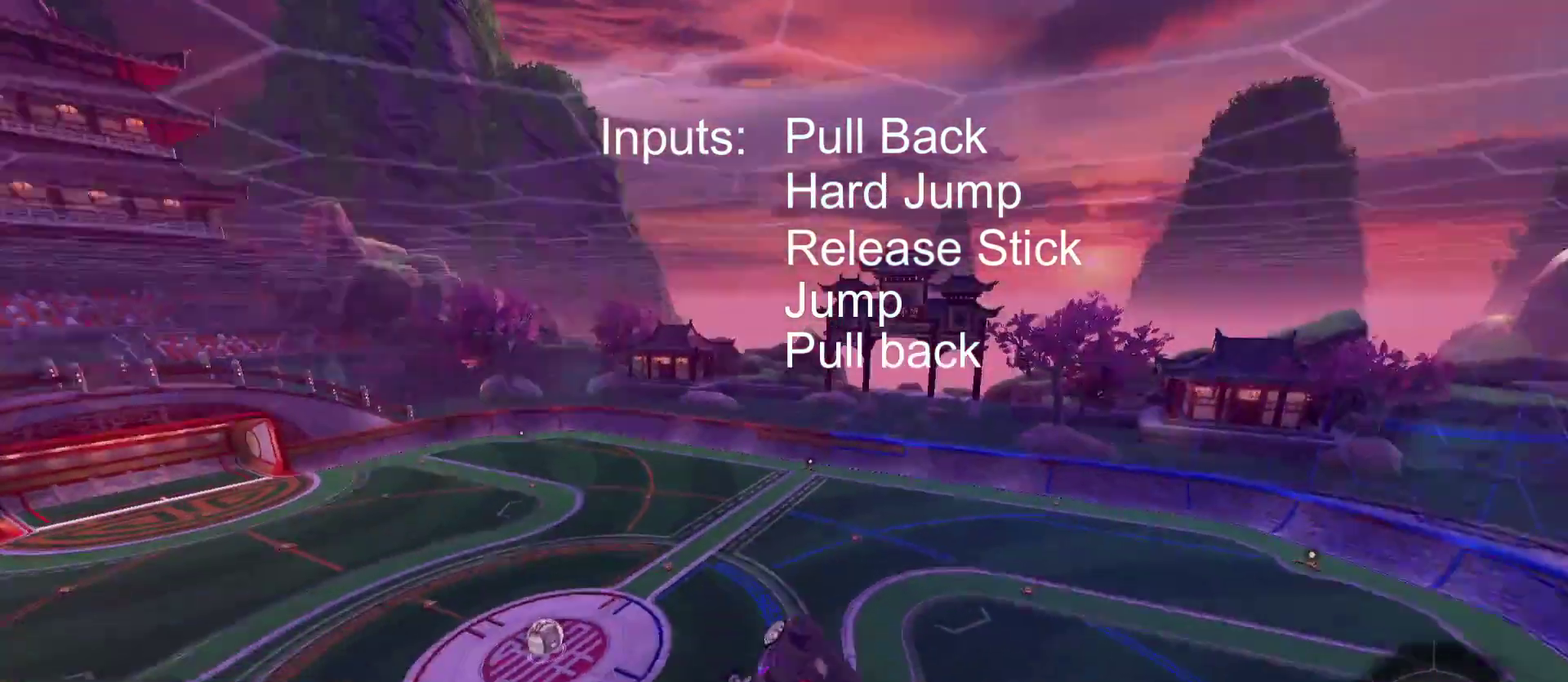
{"dt_ms": 400, "buttons": ["R2"], "left_stick": "center", "right_stick": "center", "events": [[233, "L1", "up"], [300, "left_stick", "center"], [400, "R2", "down"]]}
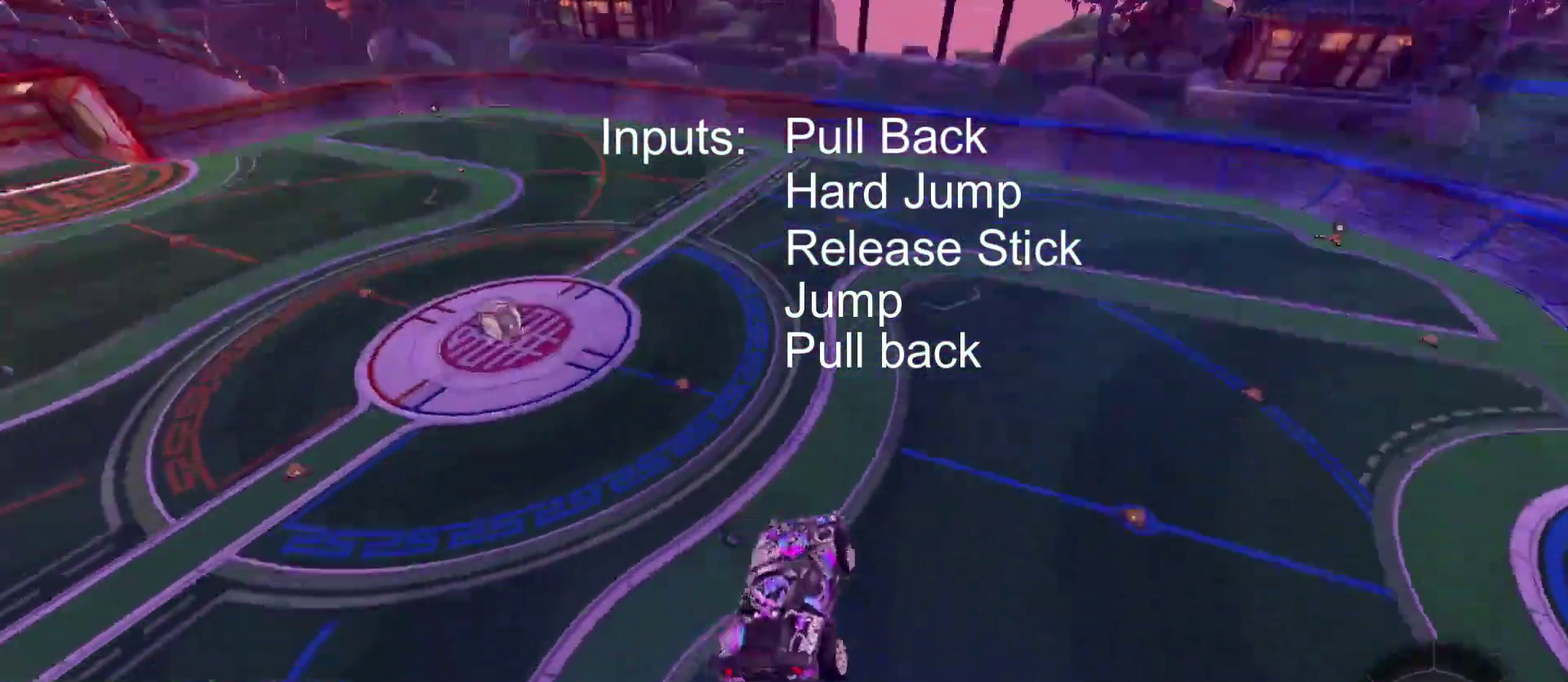
{"dt_ms": 500, "buttons": ["R2"], "left_stick": "center", "right_stick": "center", "events": [[67, "left_stick", "right"], [333, "Y", "down"], [367, "left_stick", "center"], [467, "Y", "up"]]}
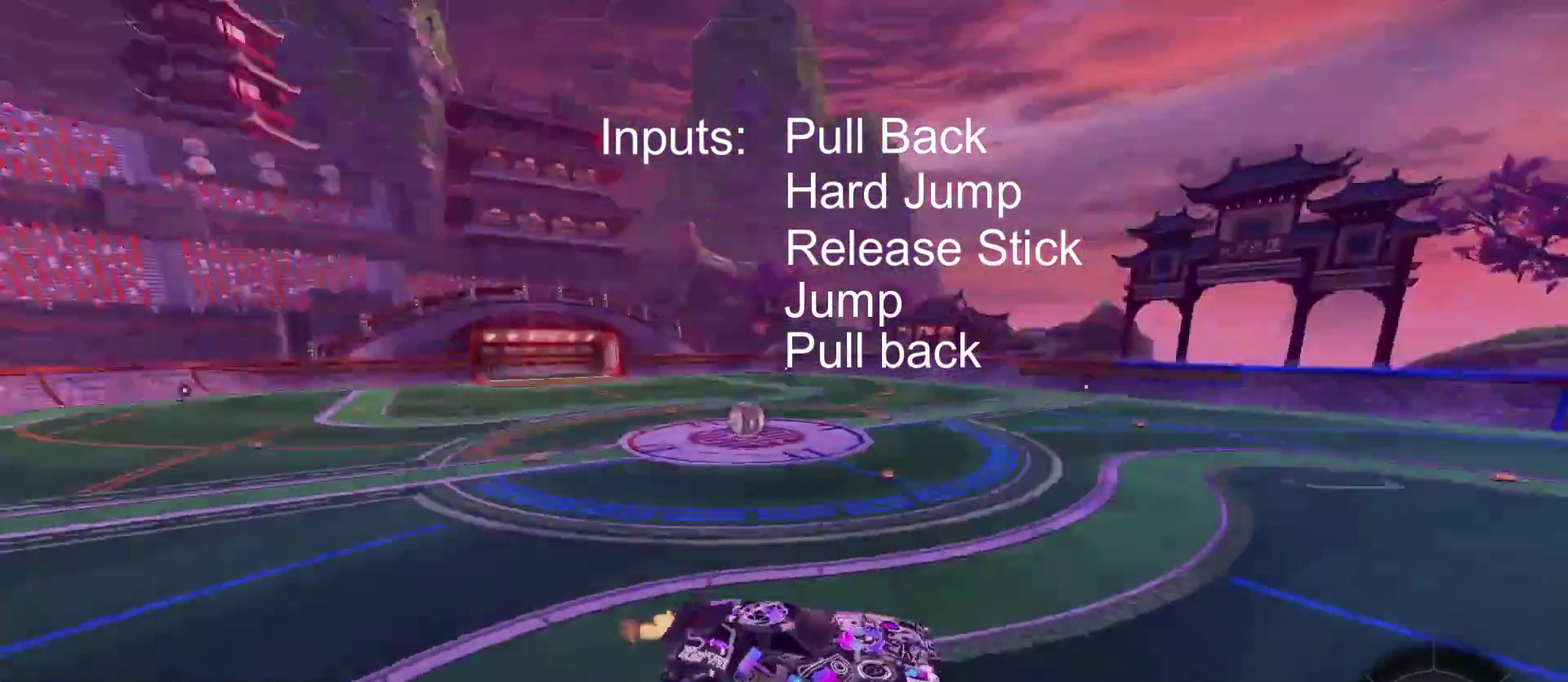
{"dt_ms": 400, "buttons": [], "left_stick": "left", "right_stick": "center", "events": [[67, "left_stick", "left"], [233, "R2", "up"]]}
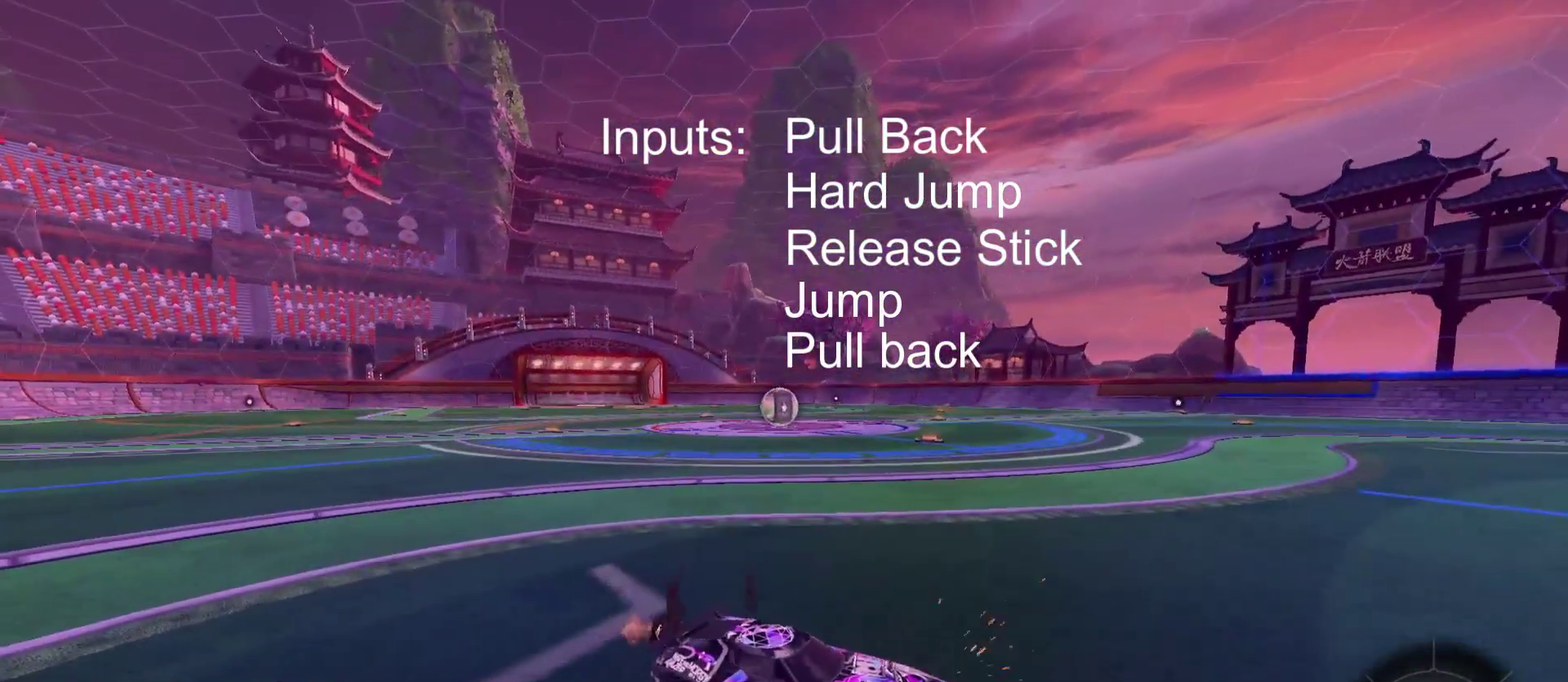
{"dt_ms": 500, "buttons": ["A"], "left_stick": "down", "right_stick": "center", "events": [[67, "L2", "down"], [67, "left_stick", "right"], [300, "L2", "up"], [300, "left_stick", "center"], [467, "left_stick", "down"], [500, "A", "down"]]}
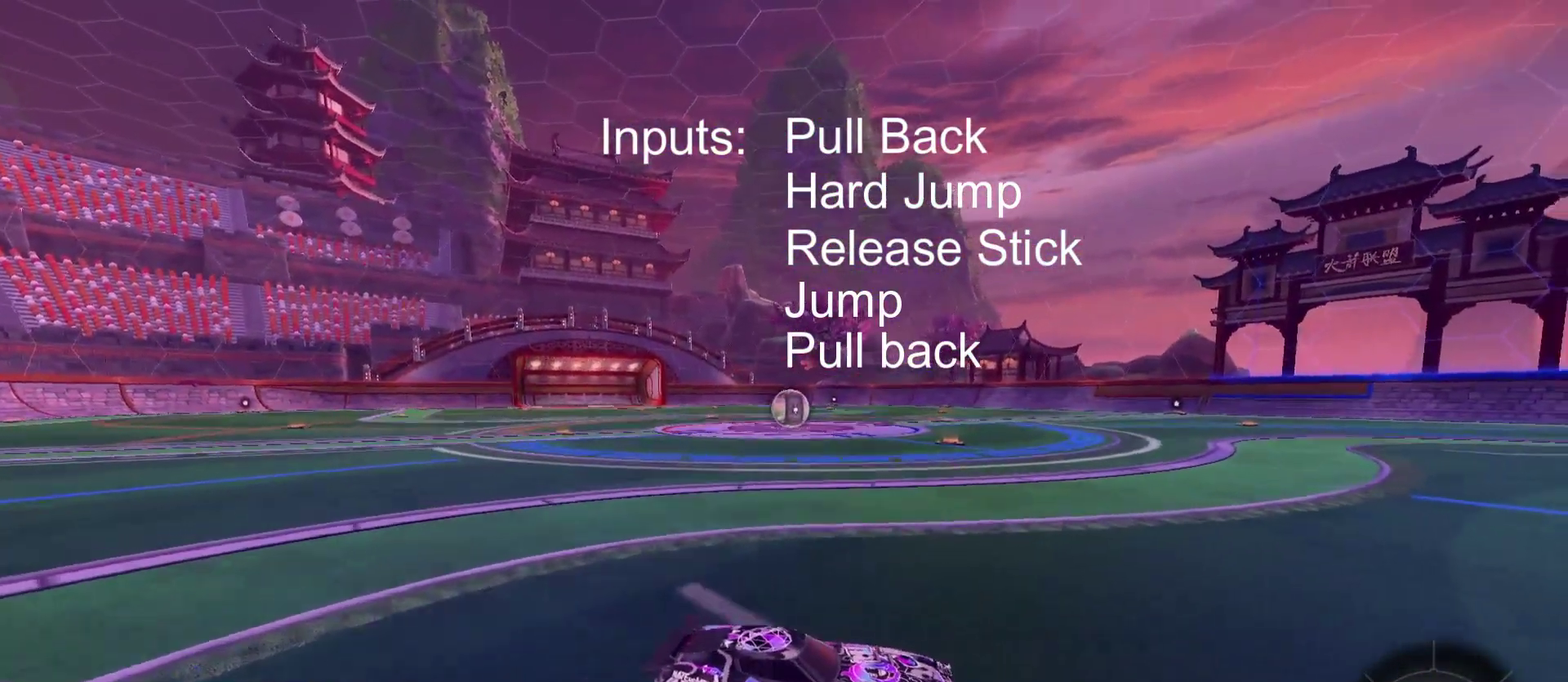
{"dt_ms": 500, "buttons": [], "left_stick": "down", "right_stick": "center", "events": [[100, "A", "up"], [167, "A", "down"], [333, "A", "up"]]}
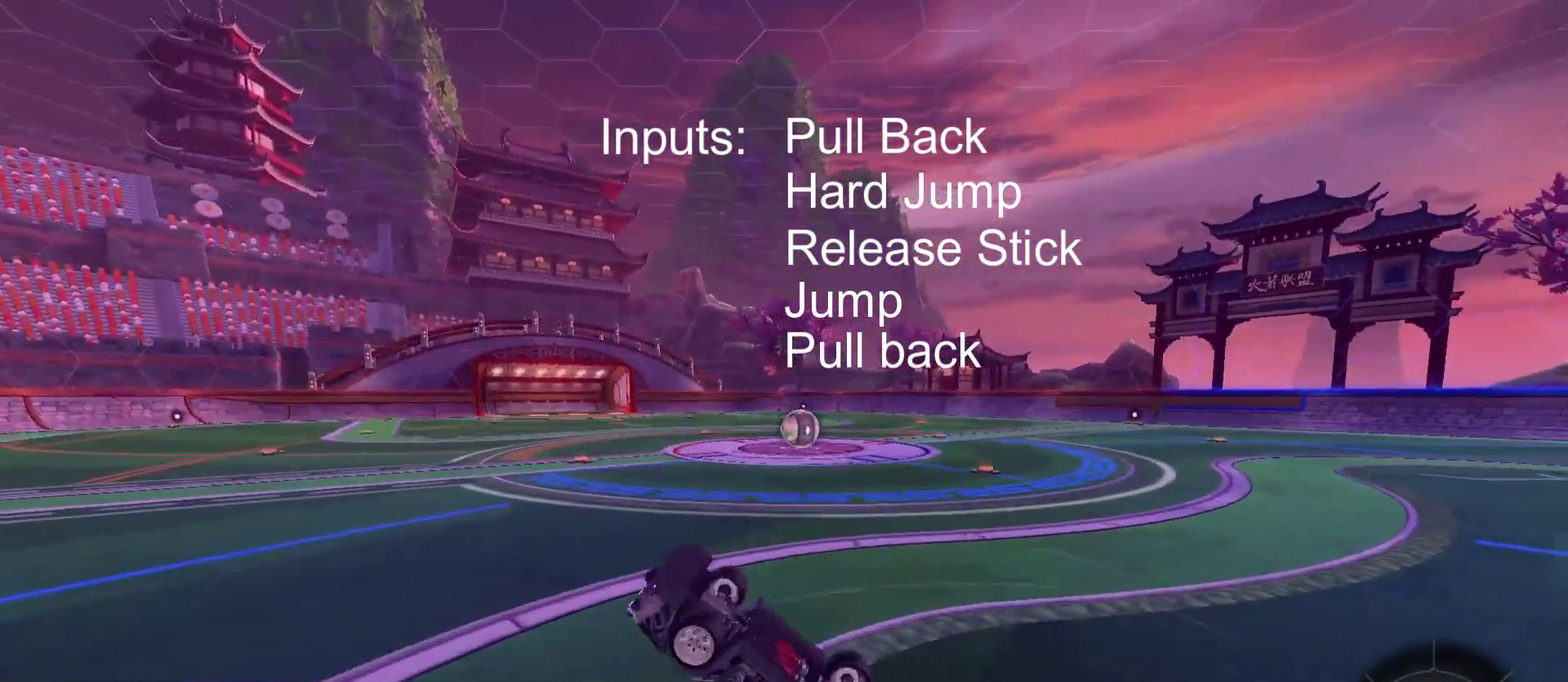
{"dt_ms": 400, "buttons": [], "left_stick": "center", "right_stick": "center", "events": [[200, "left_stick", "center"]]}